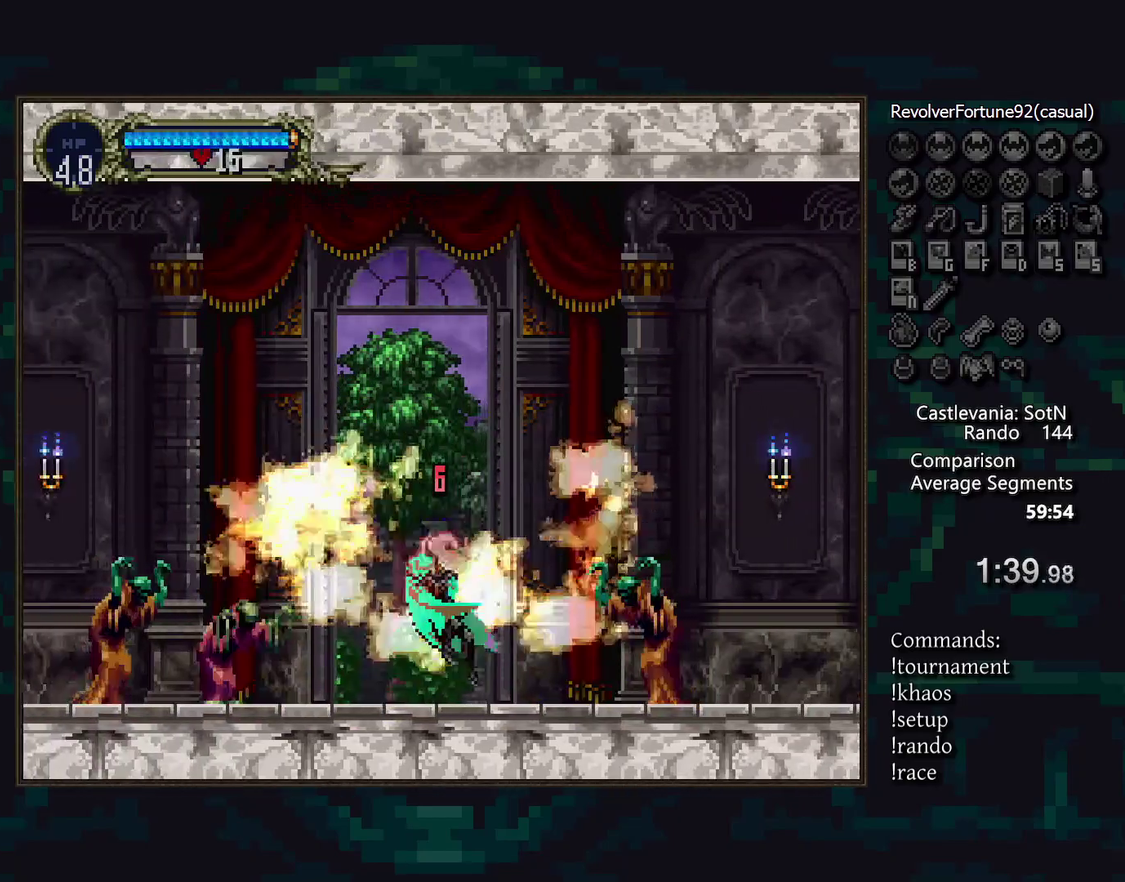
Gameplay with a controller (PlayStation layout); each line is a JSON object with the inputs held at the frame after it. "events" lists button and stick changes between this image and that frame as [ms after this image, input, new state], when the widget could be followed in between. Not read: CIRCLE CROSS DPAD_LEFT DPAD_RIGHT L3 R3 TRIANGLE.
{"buttons": [], "events": [[150, "DPAD_DOWN", "down"], [217, "SQUARE", "down"], [283, "SQUARE", "up"], [417, "DPAD_DOWN", "up"]]}
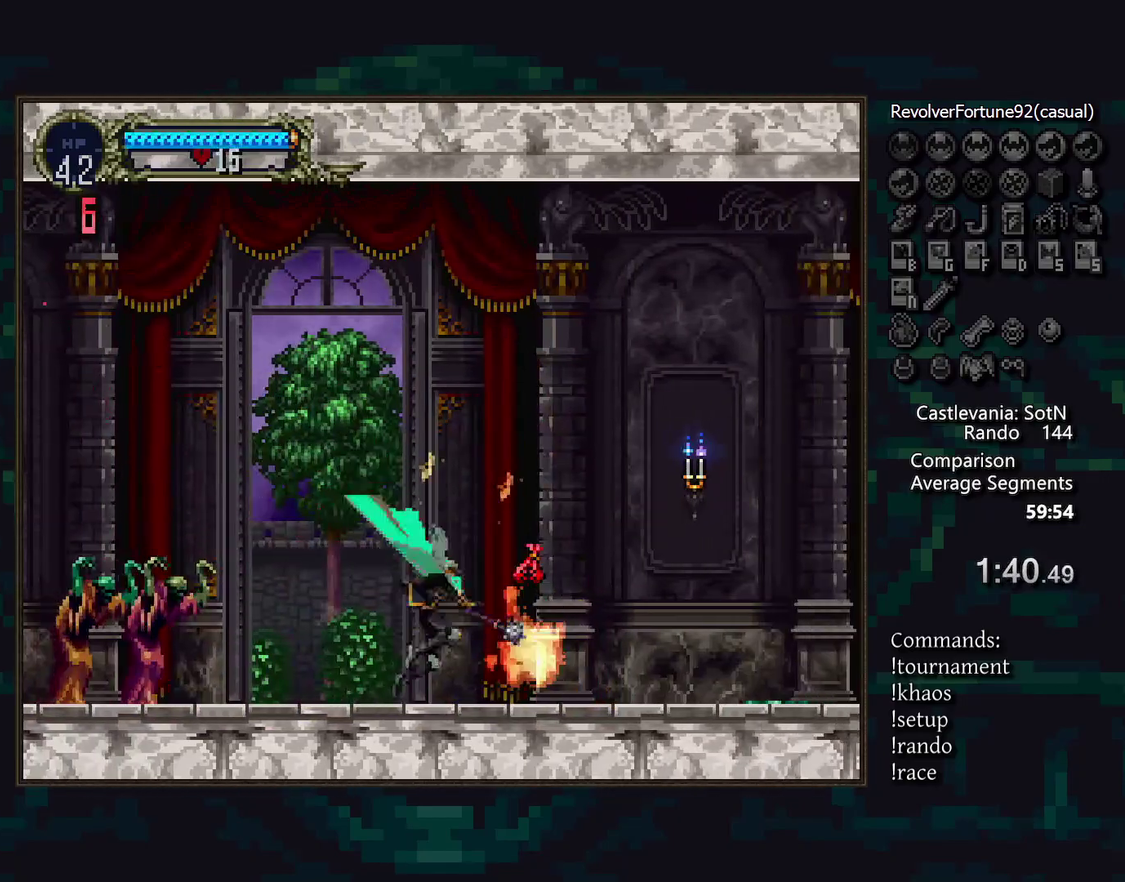
{"buttons": ["DPAD_DOWN"], "events": [[433, "DPAD_DOWN", "down"]]}
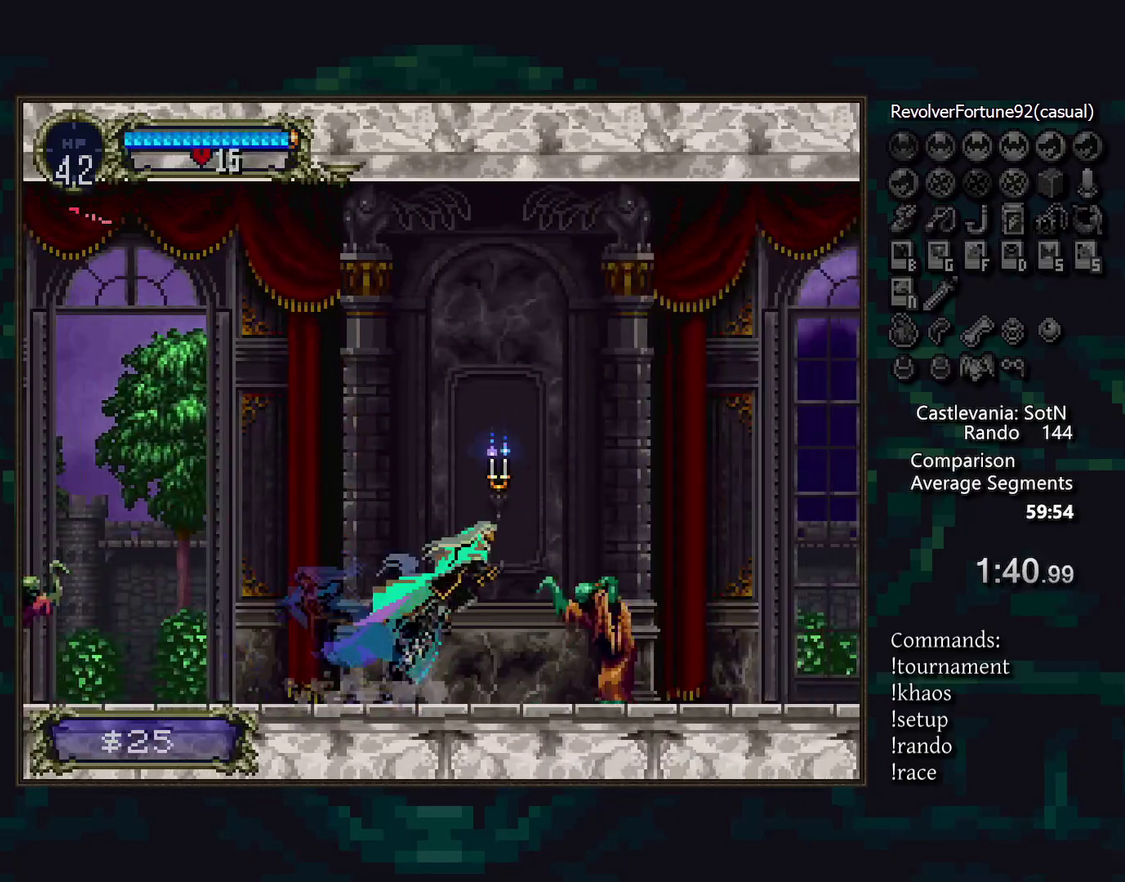
{"buttons": [], "events": [[33, "SQUARE", "down"], [100, "SQUARE", "up"], [217, "DPAD_DOWN", "up"]]}
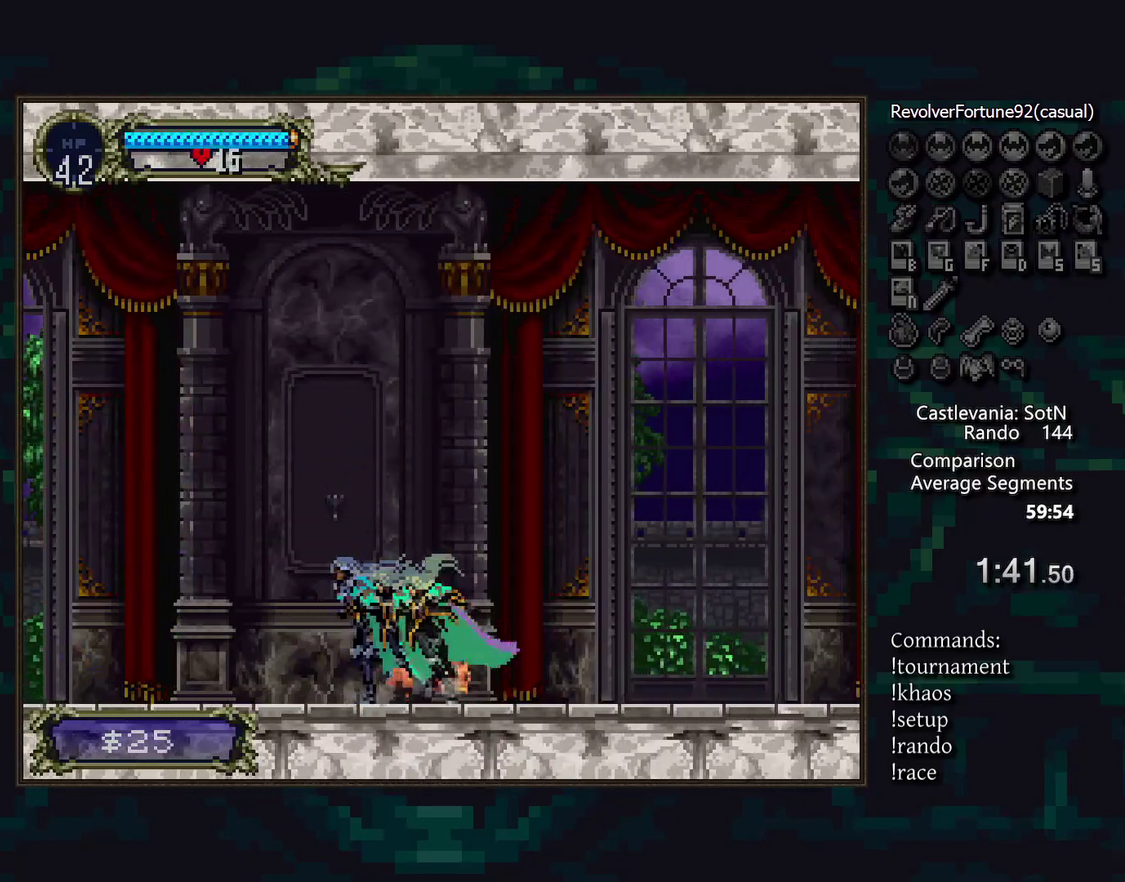
{"buttons": [], "events": []}
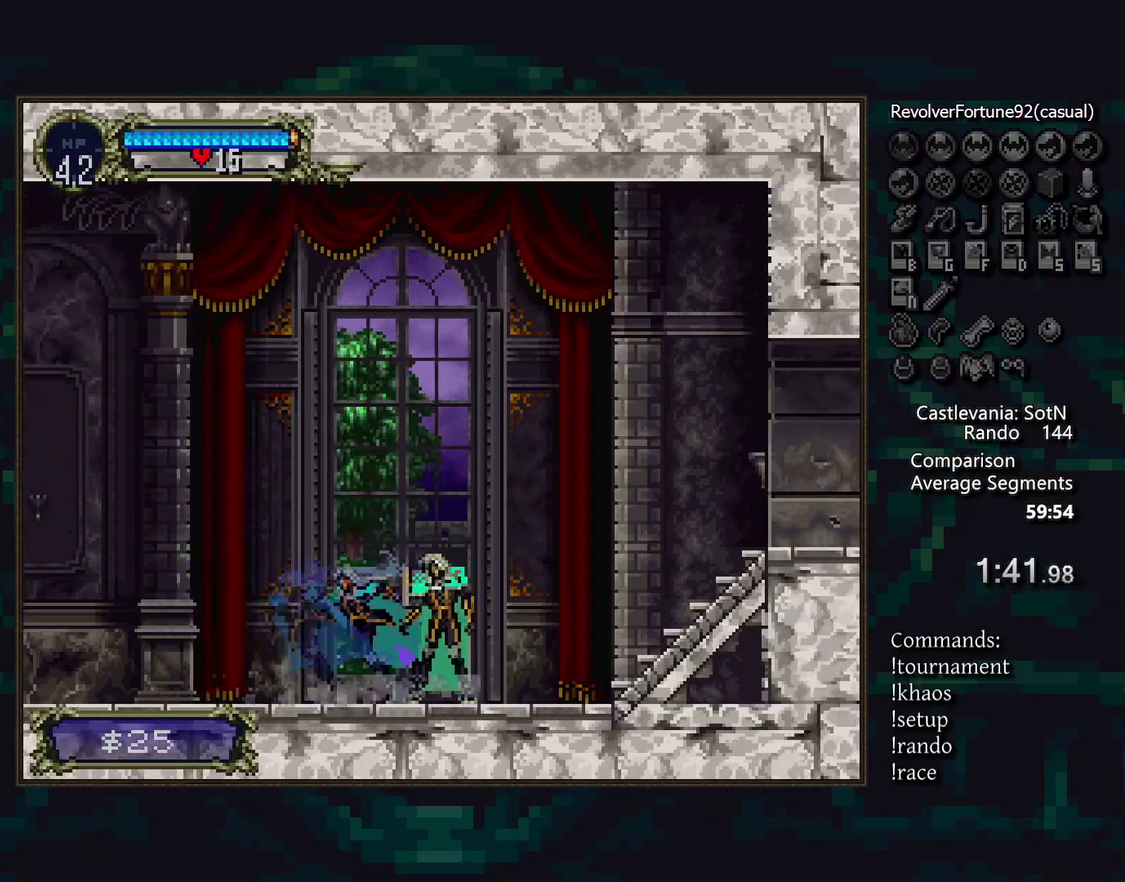
{"buttons": [], "events": []}
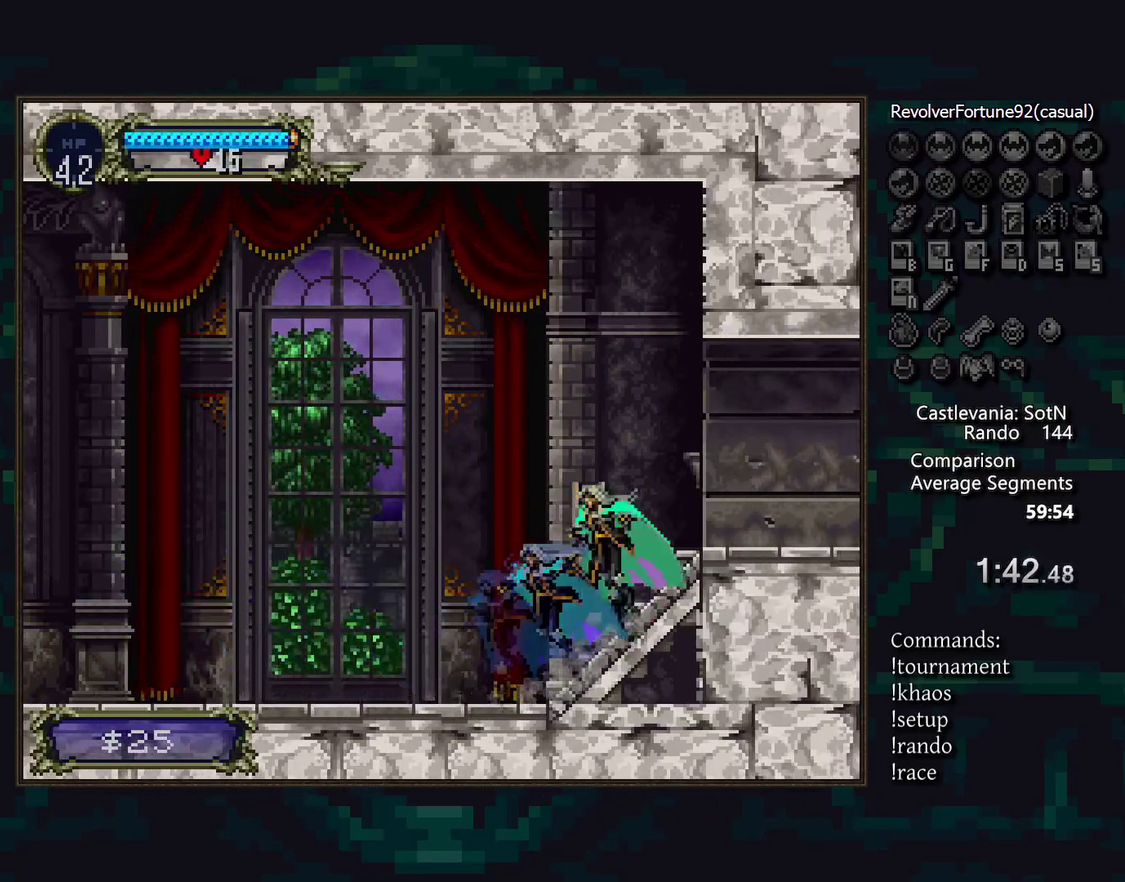
{"buttons": [], "events": []}
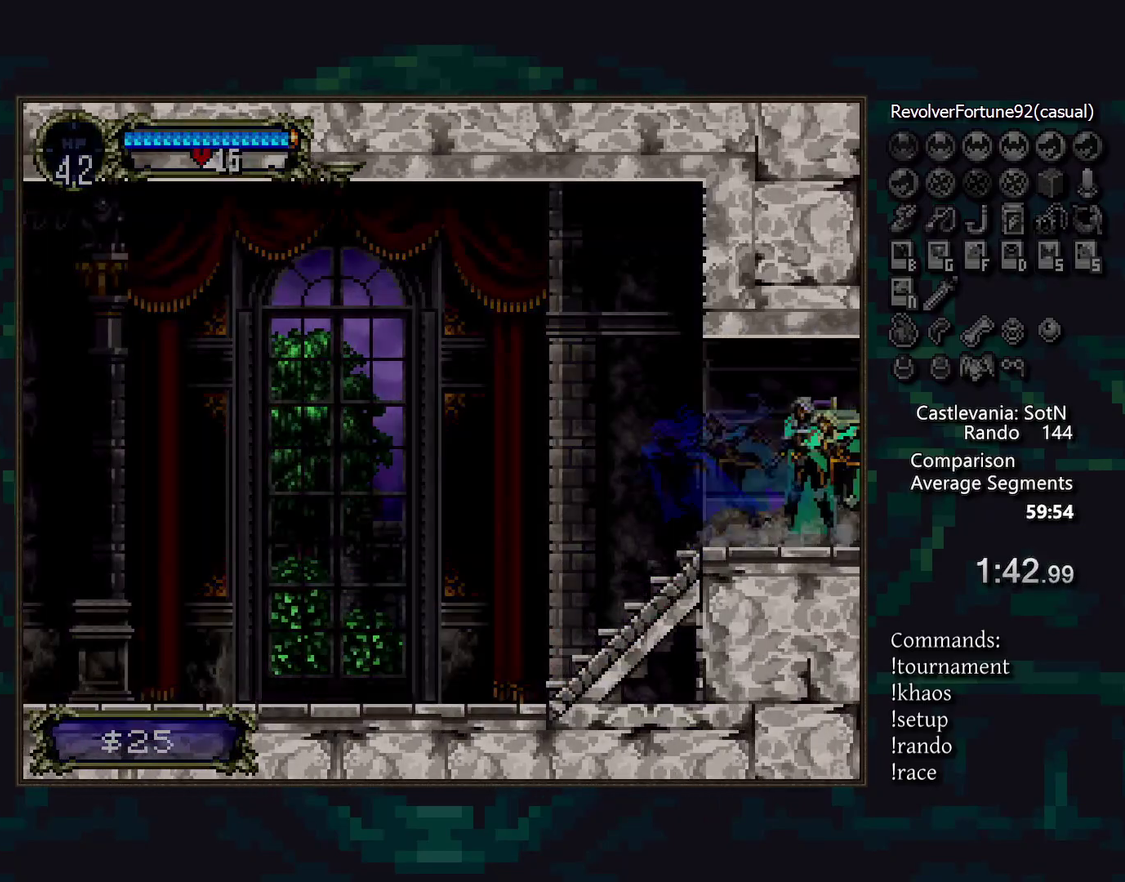
{"buttons": [], "events": []}
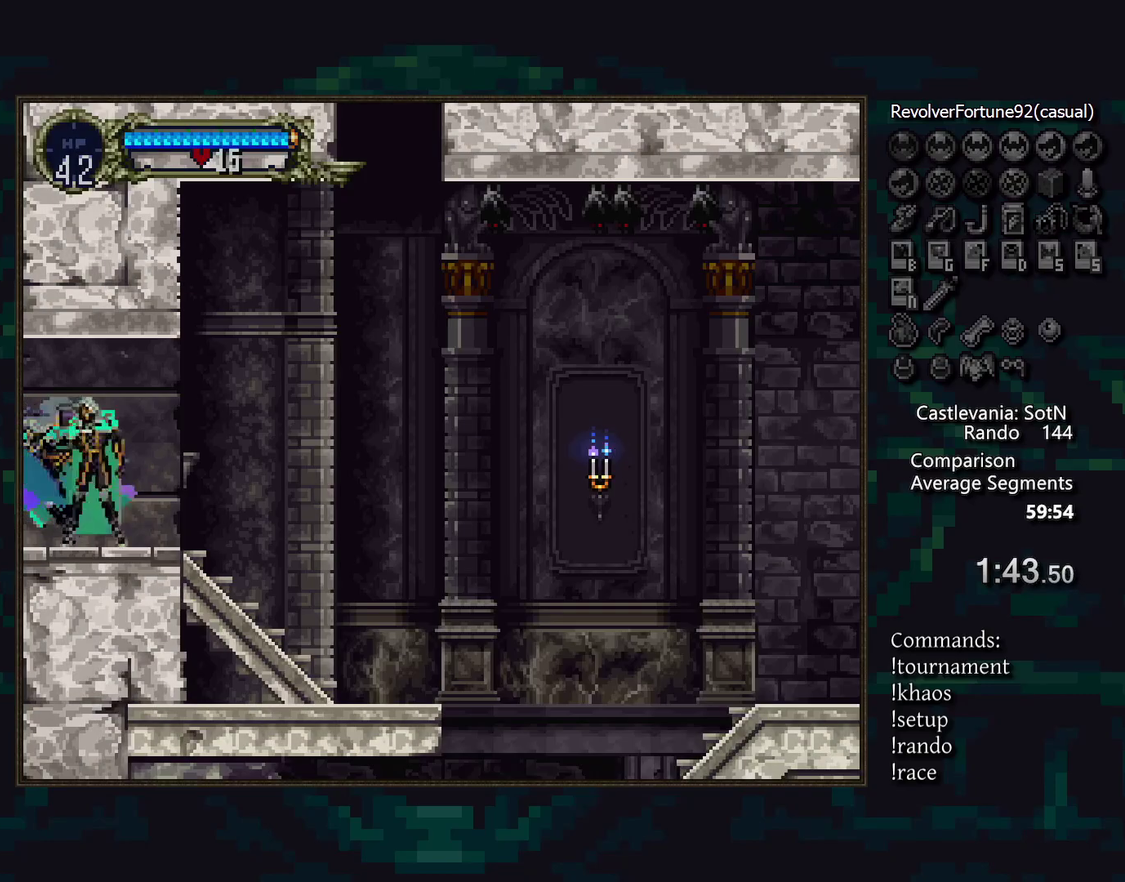
{"buttons": [], "events": []}
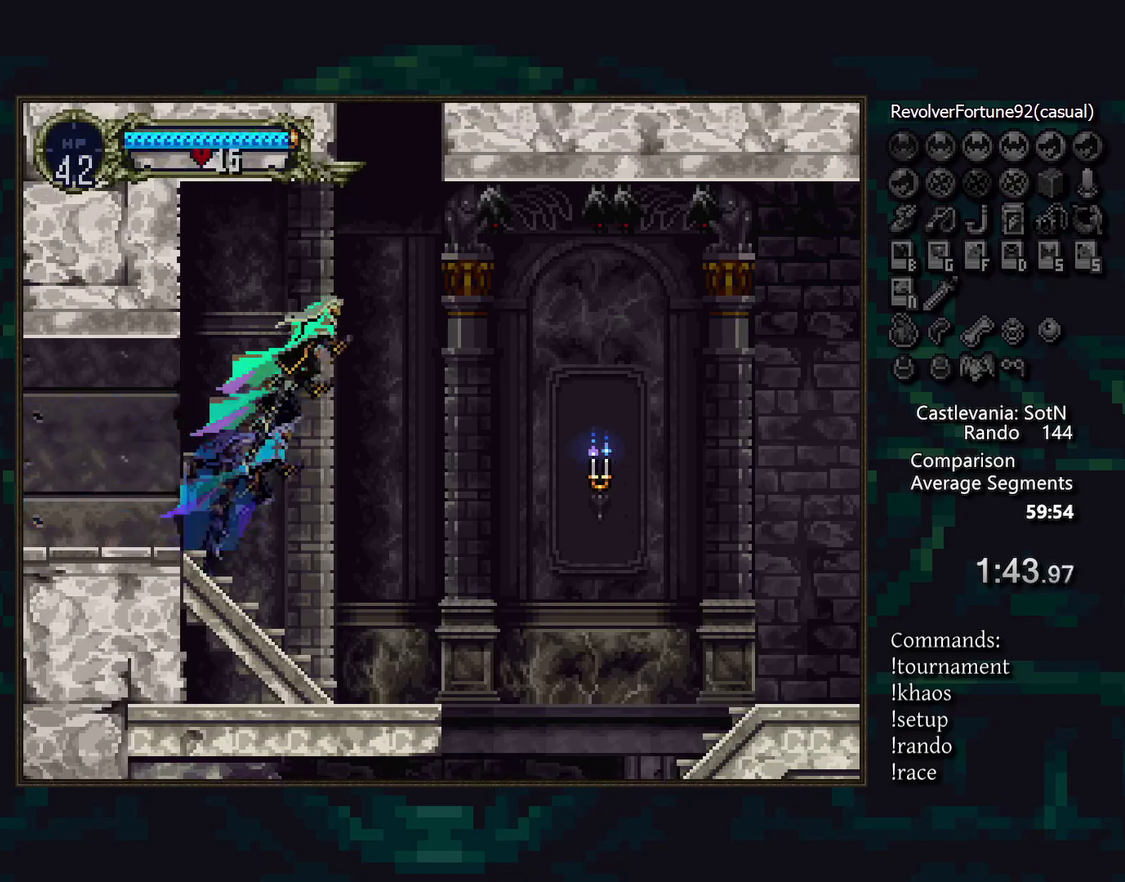
{"buttons": ["SQUARE"], "events": [[383, "SQUARE", "down"]]}
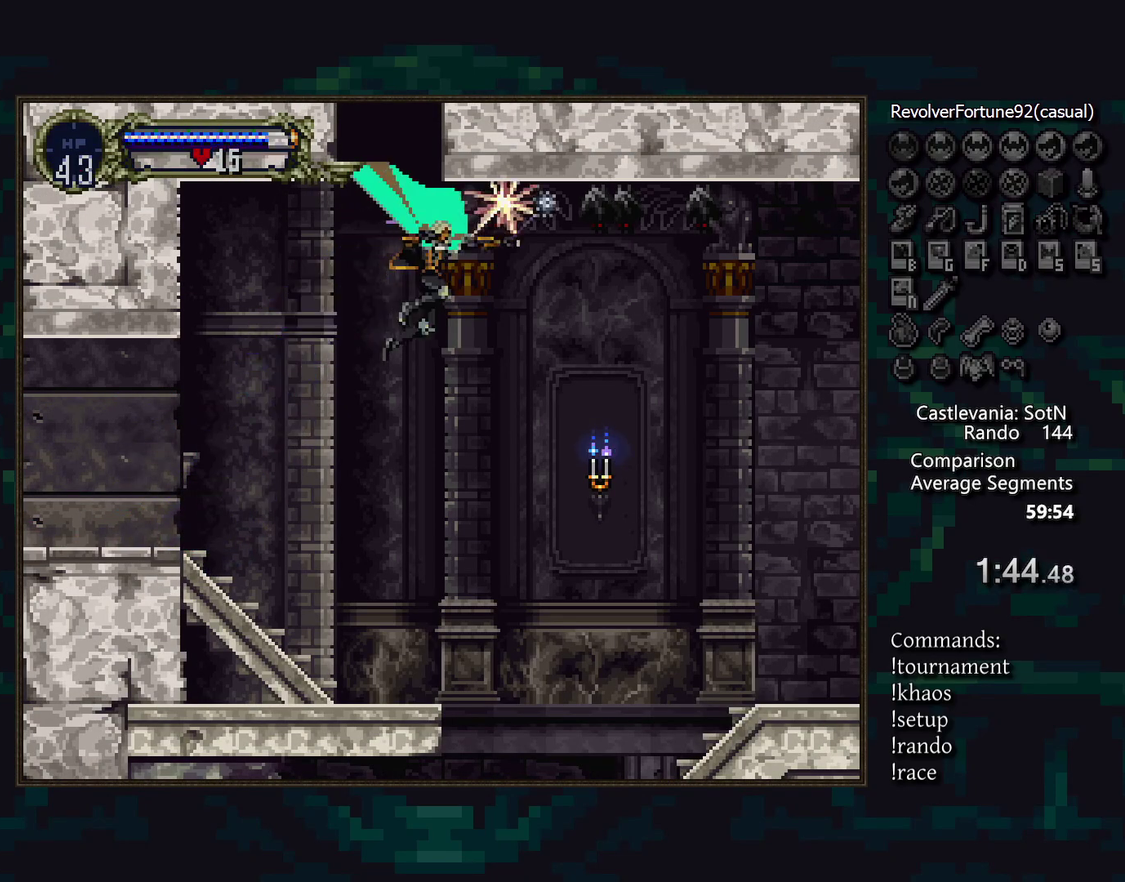
{"buttons": [], "events": [[100, "SQUARE", "up"]]}
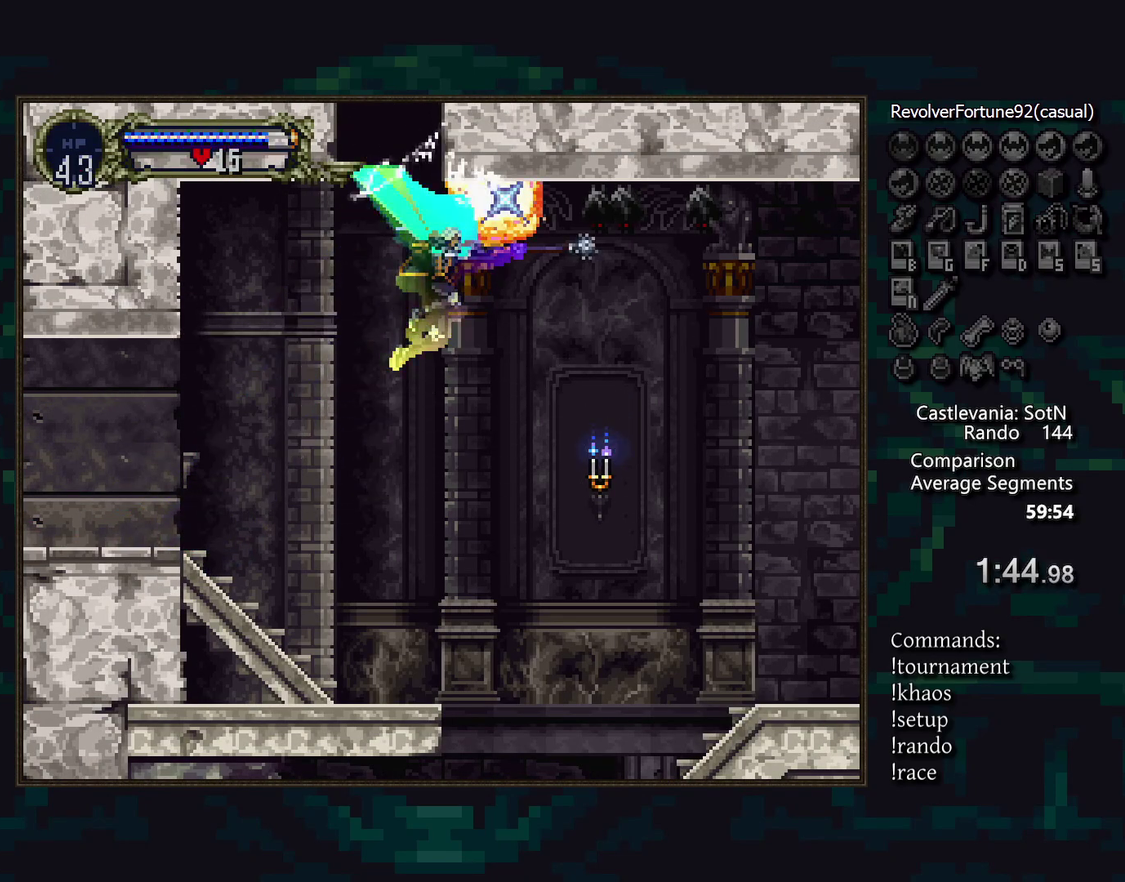
{"buttons": [], "events": []}
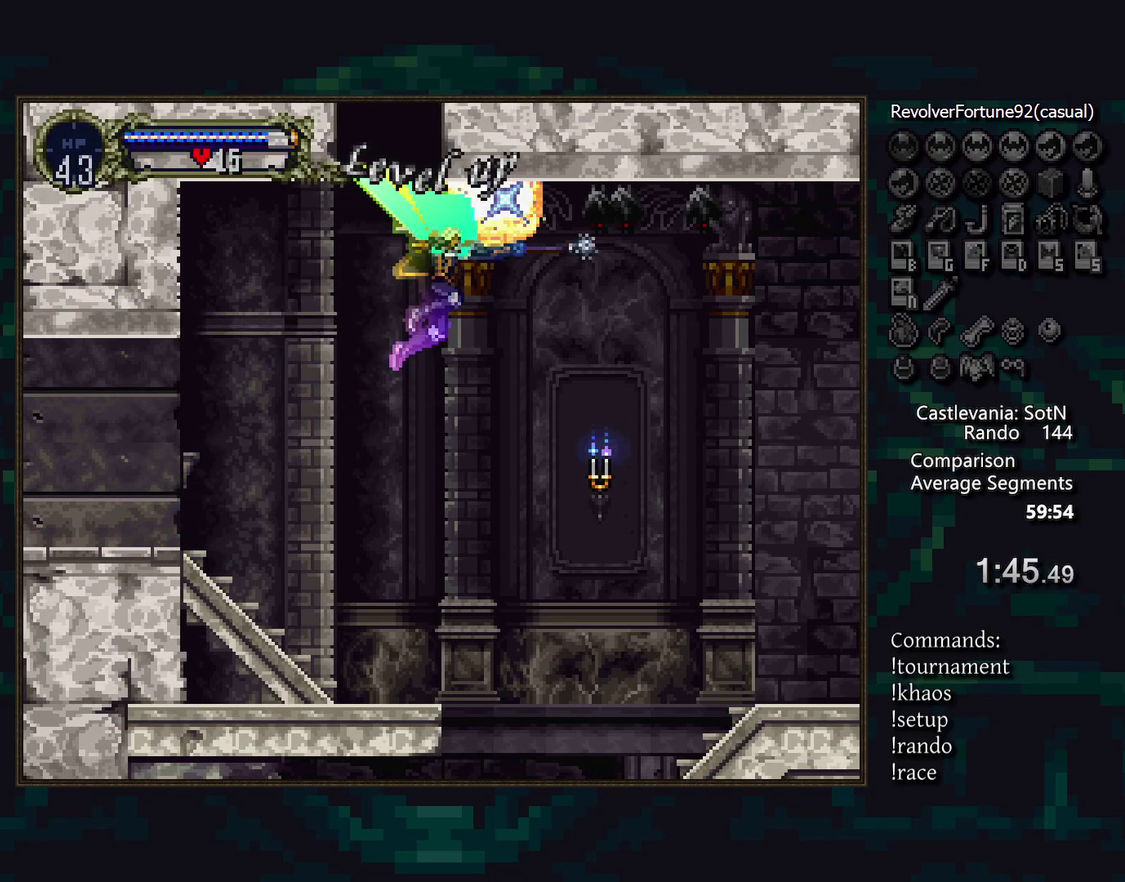
{"buttons": [], "events": []}
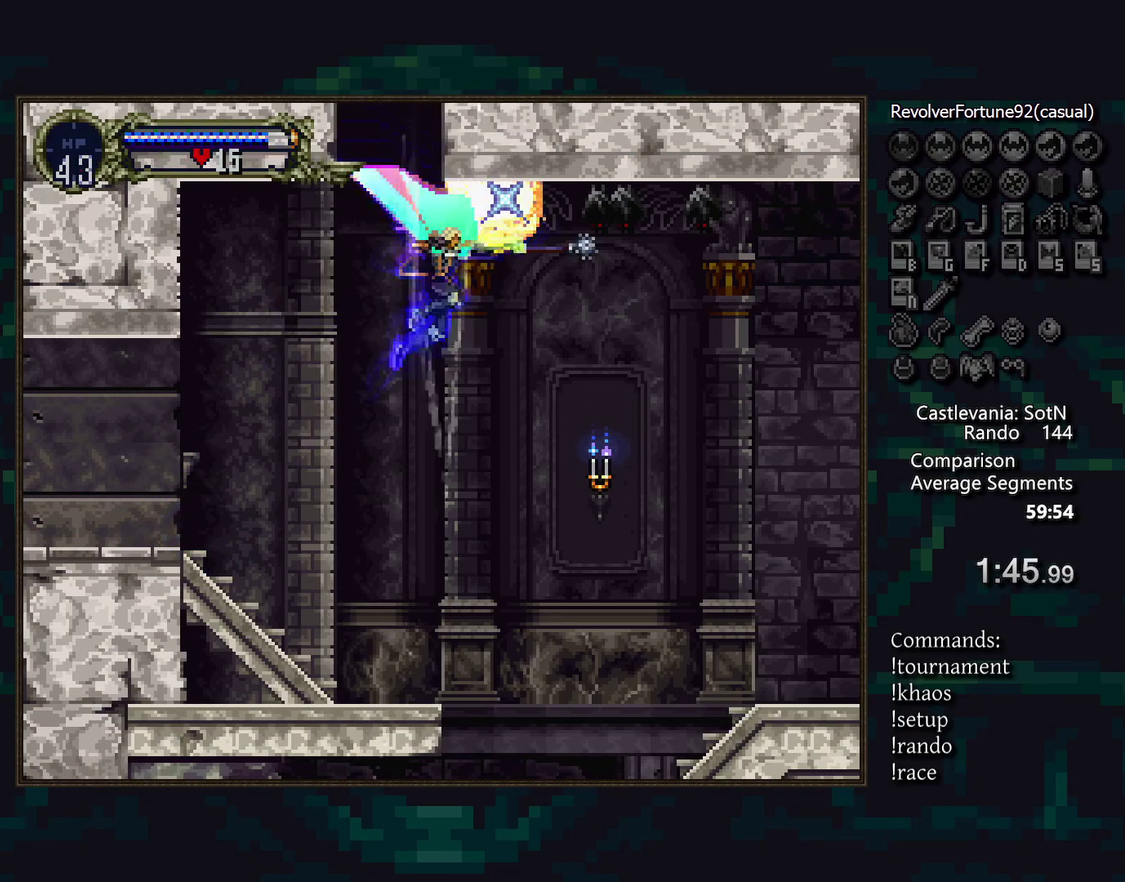
{"buttons": [], "events": []}
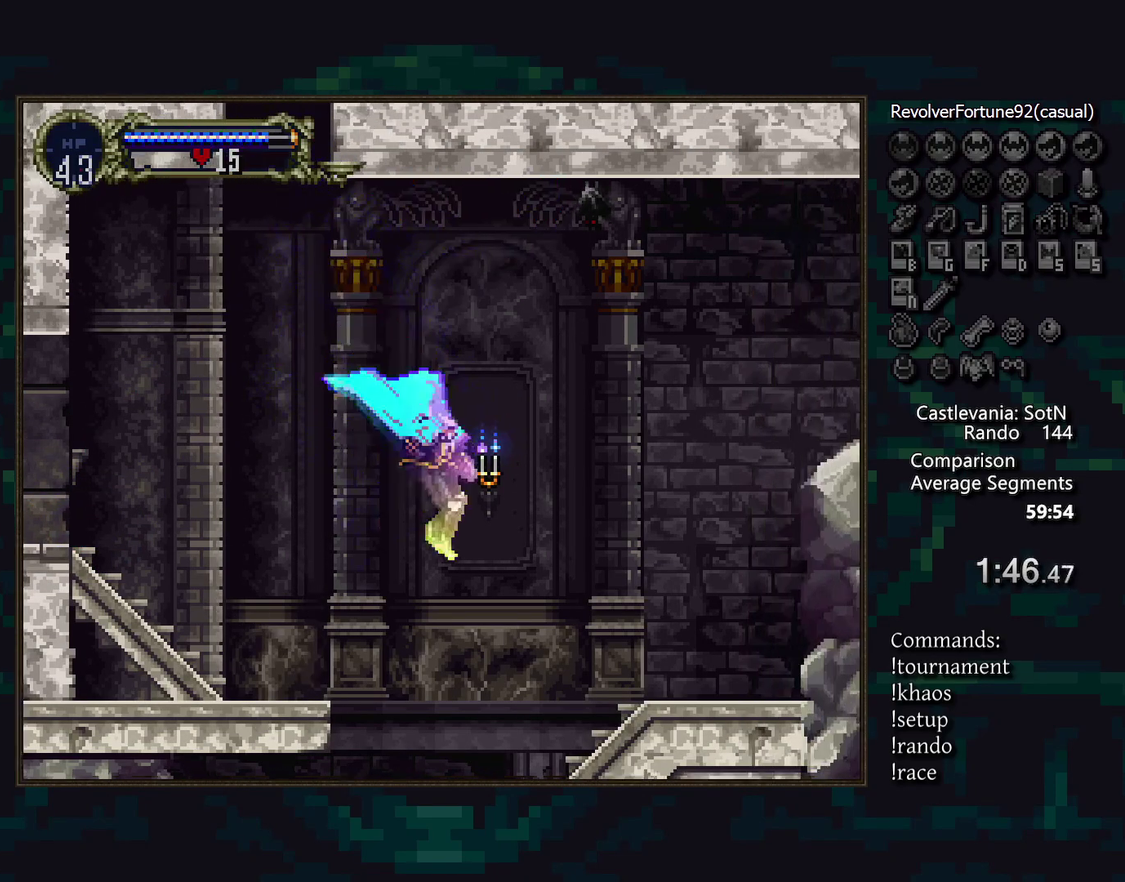
{"buttons": [], "events": []}
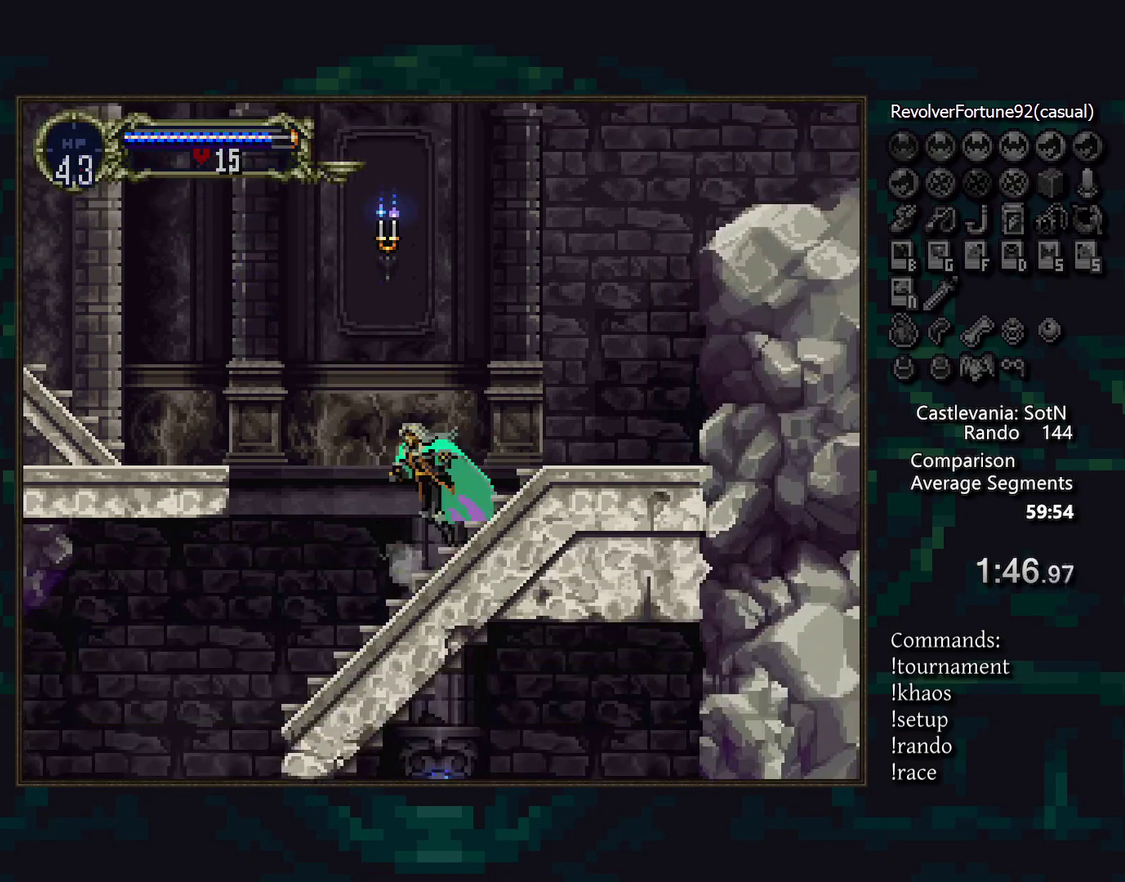
{"buttons": [], "events": [[300, "DPAD_DOWN", "down"], [383, "SQUARE", "down"], [433, "DPAD_DOWN", "up"], [433, "SQUARE", "up"]]}
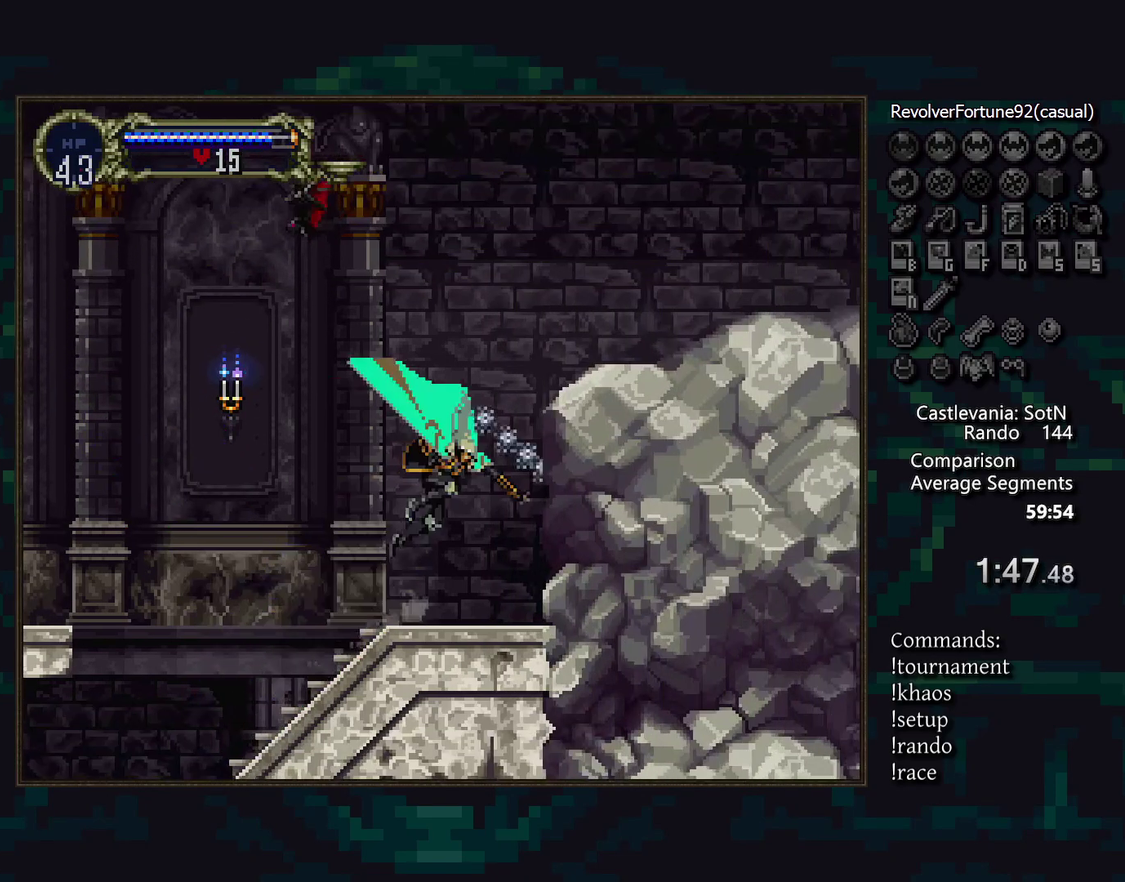
{"buttons": [], "events": [[283, "DPAD_DOWN", "down"], [400, "SQUARE", "down"], [433, "DPAD_DOWN", "up"], [467, "SQUARE", "up"]]}
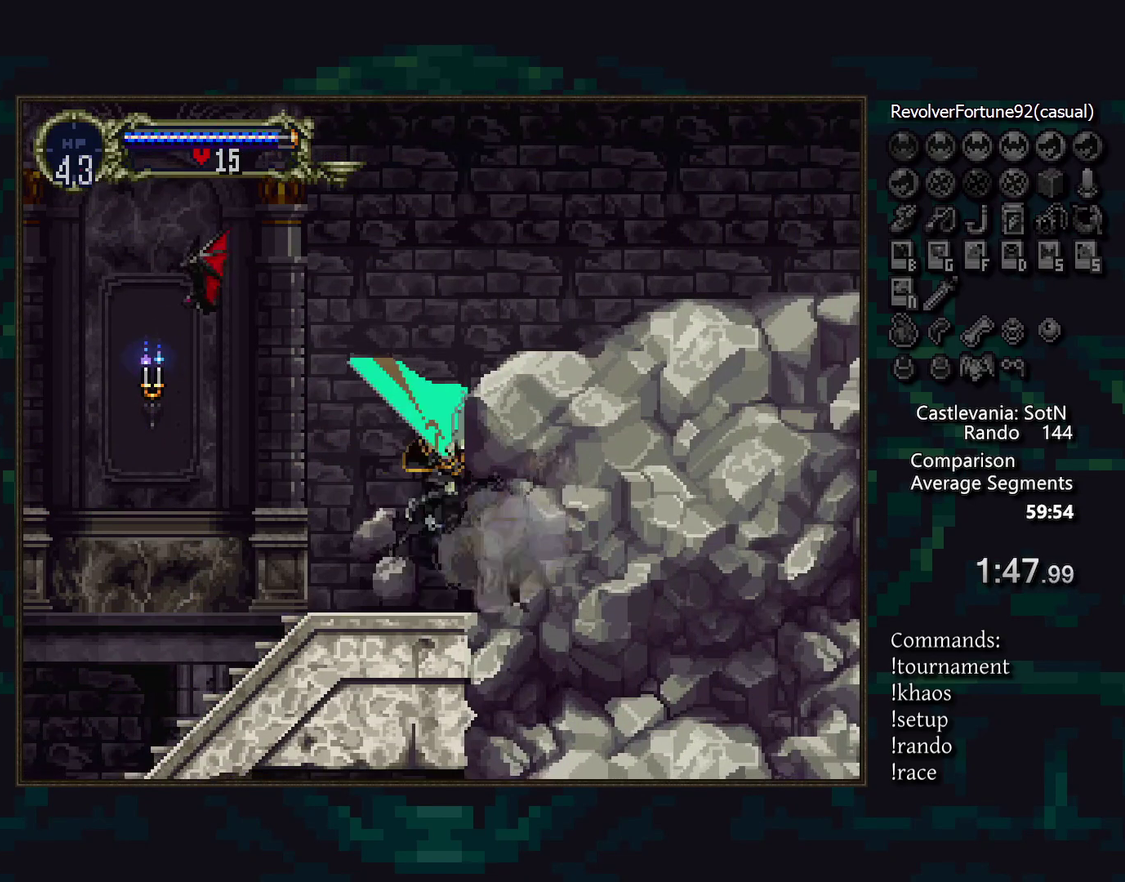
{"buttons": [], "events": []}
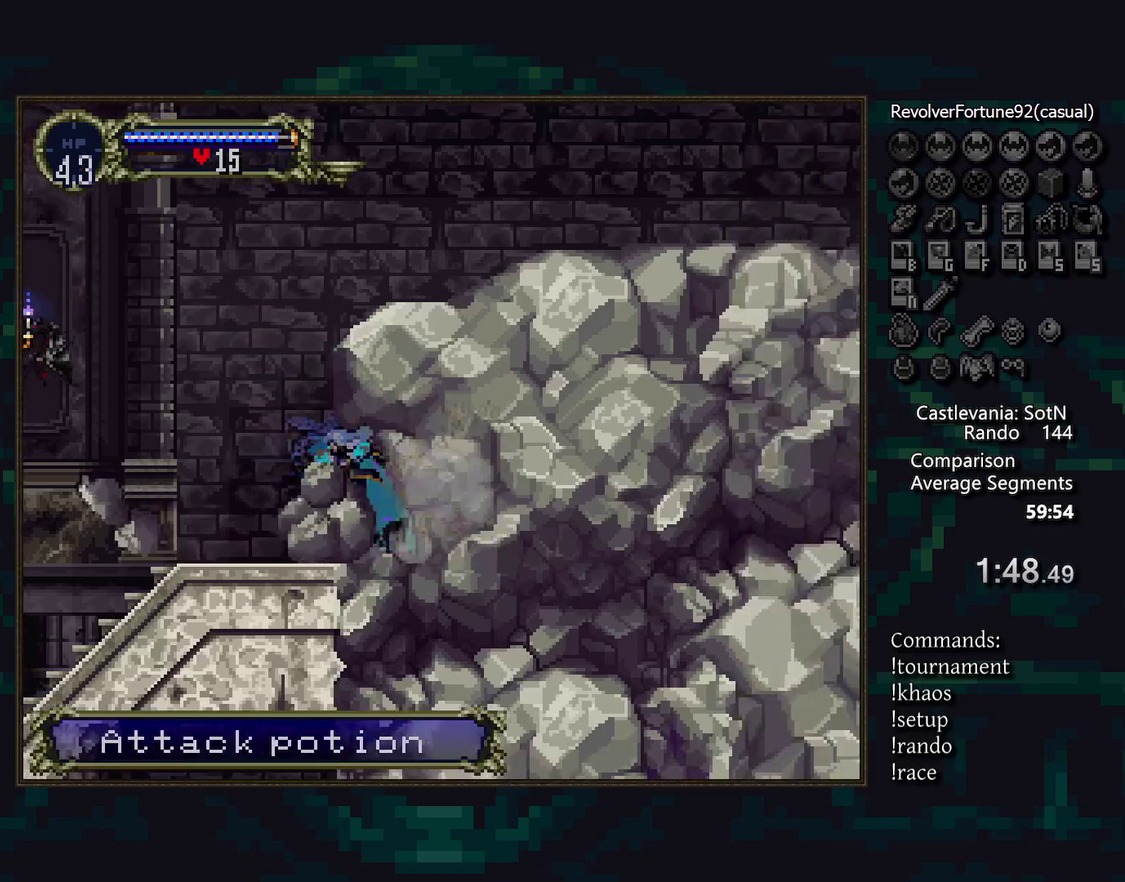
{"buttons": [], "events": []}
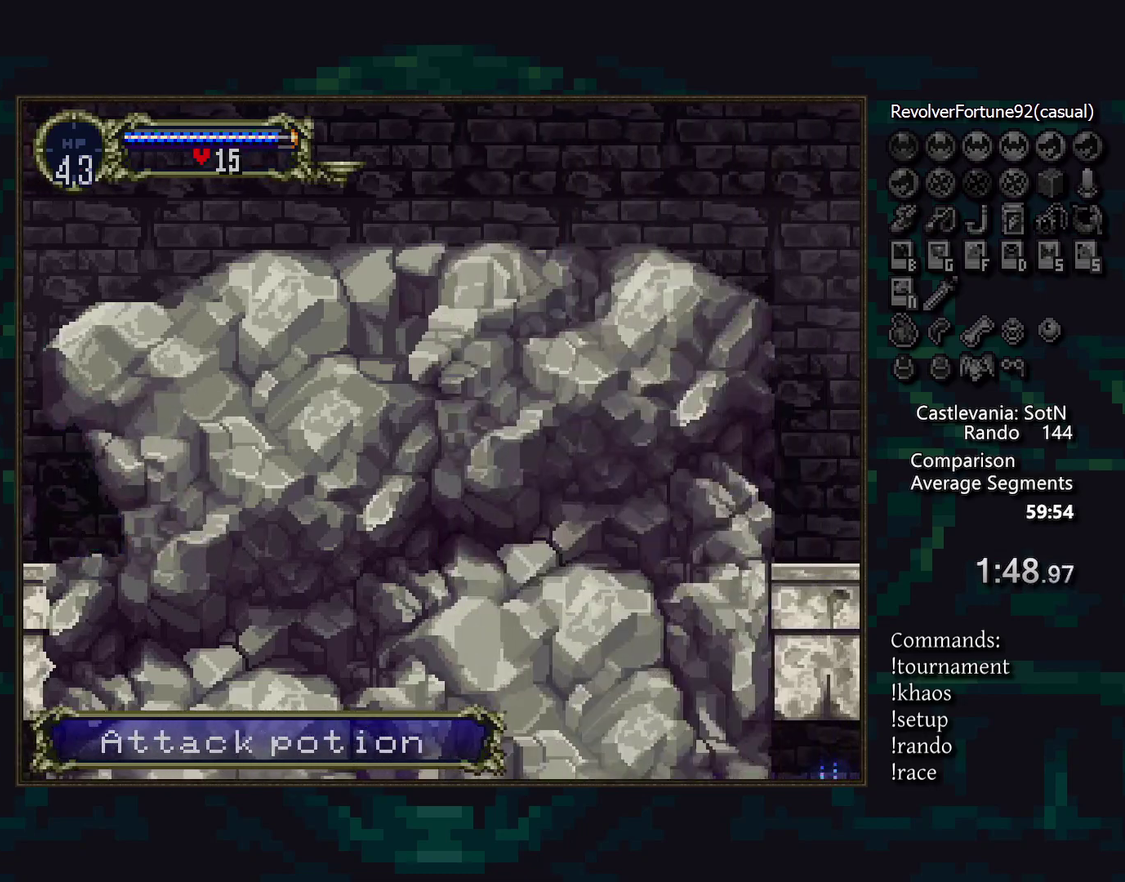
{"buttons": [], "events": [[383, "SQUARE", "down"], [467, "SQUARE", "up"]]}
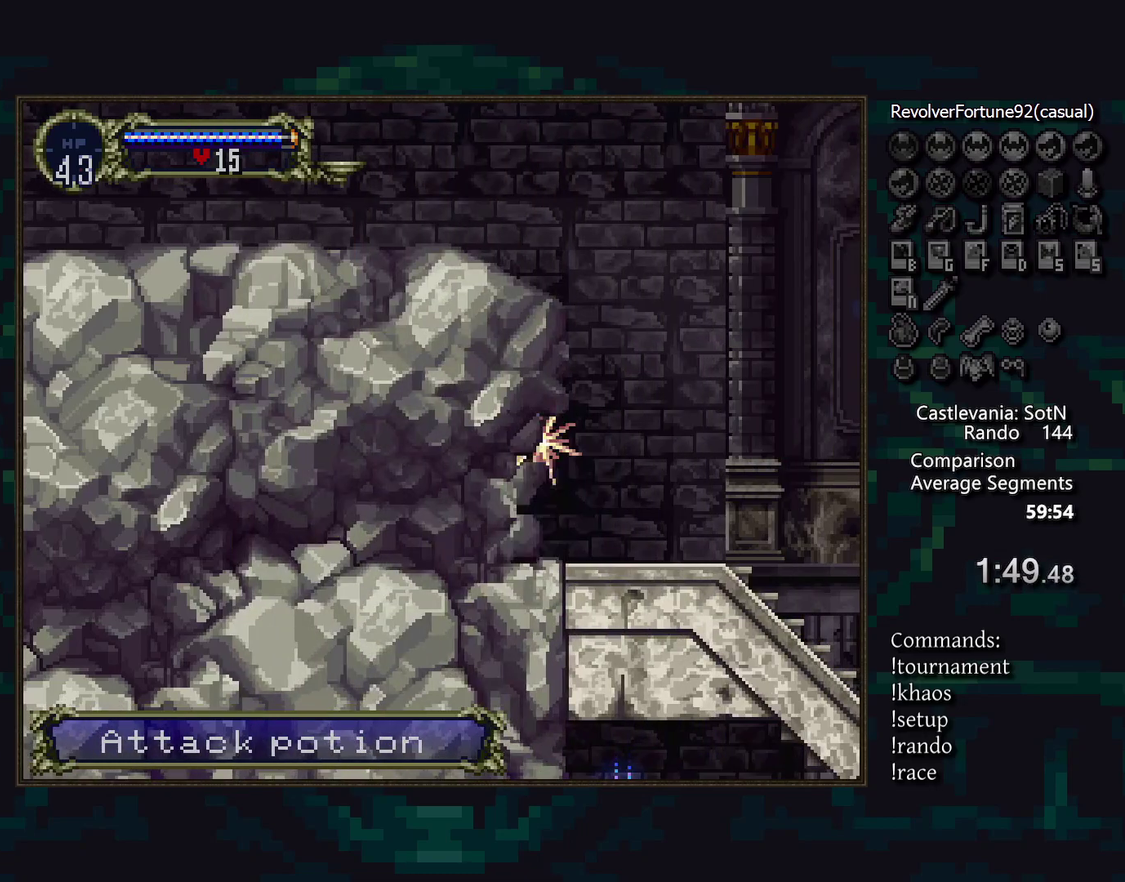
{"buttons": [], "events": [[250, "SQUARE", "down"], [333, "SQUARE", "up"]]}
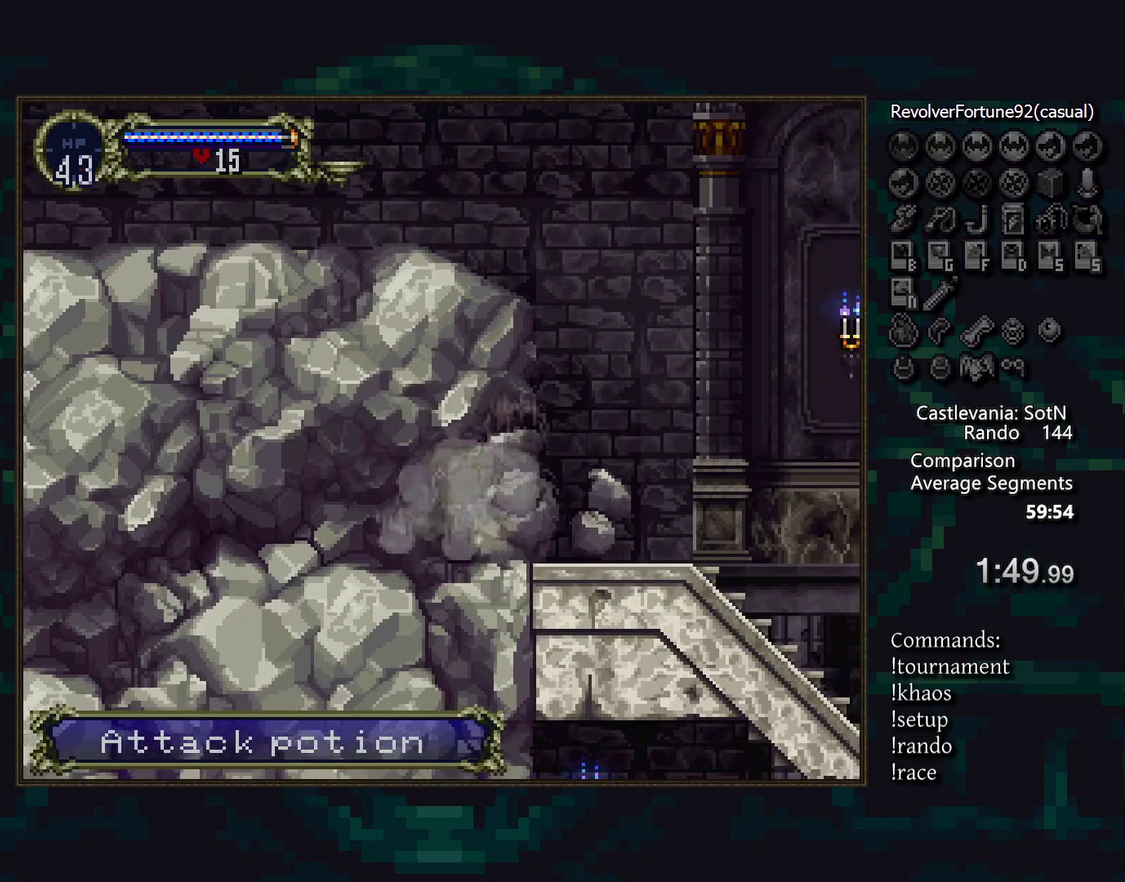
{"buttons": [], "events": []}
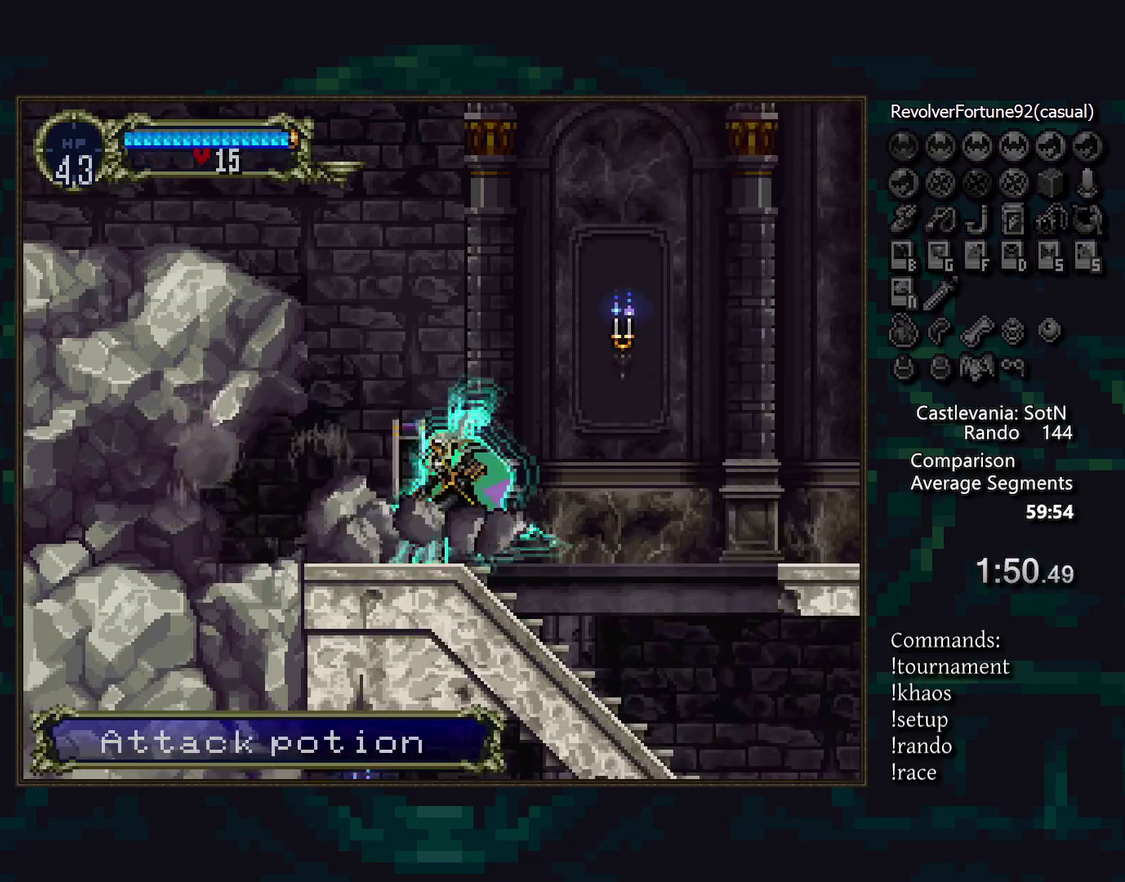
{"buttons": [], "events": []}
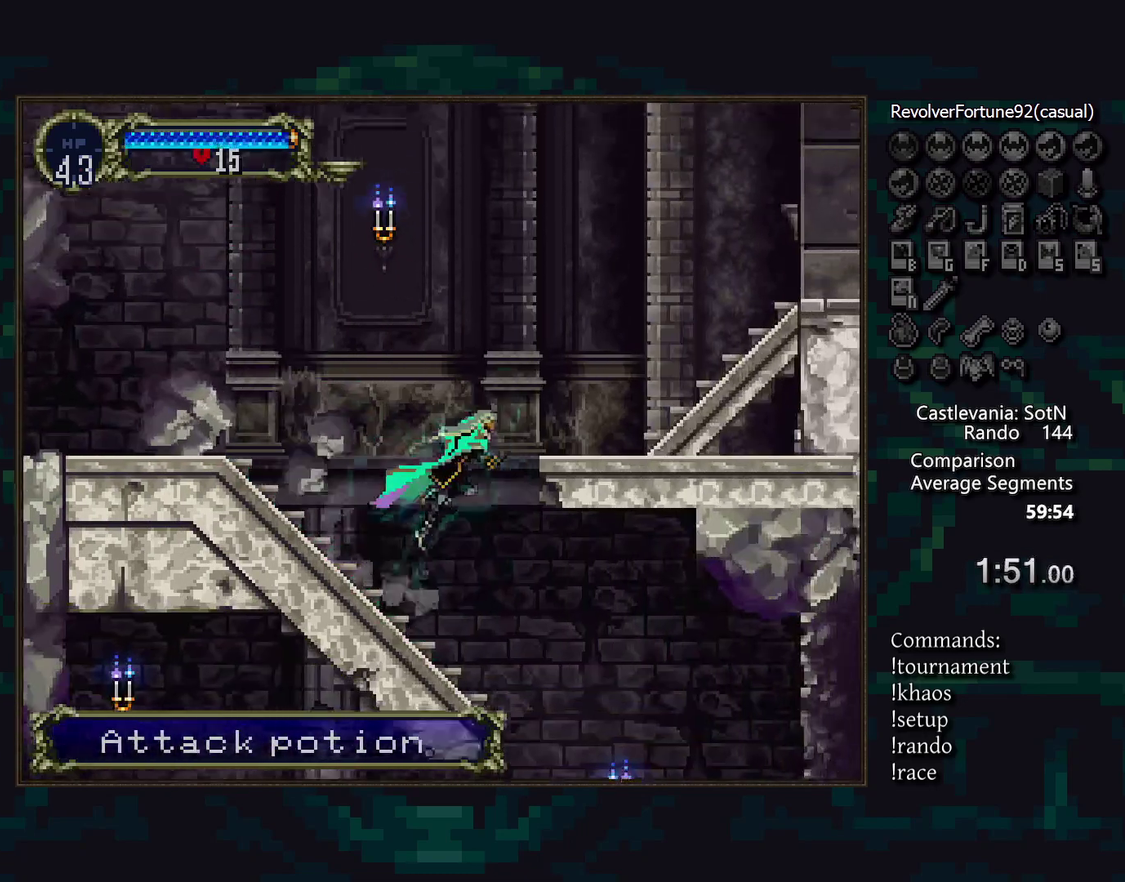
{"buttons": [], "events": []}
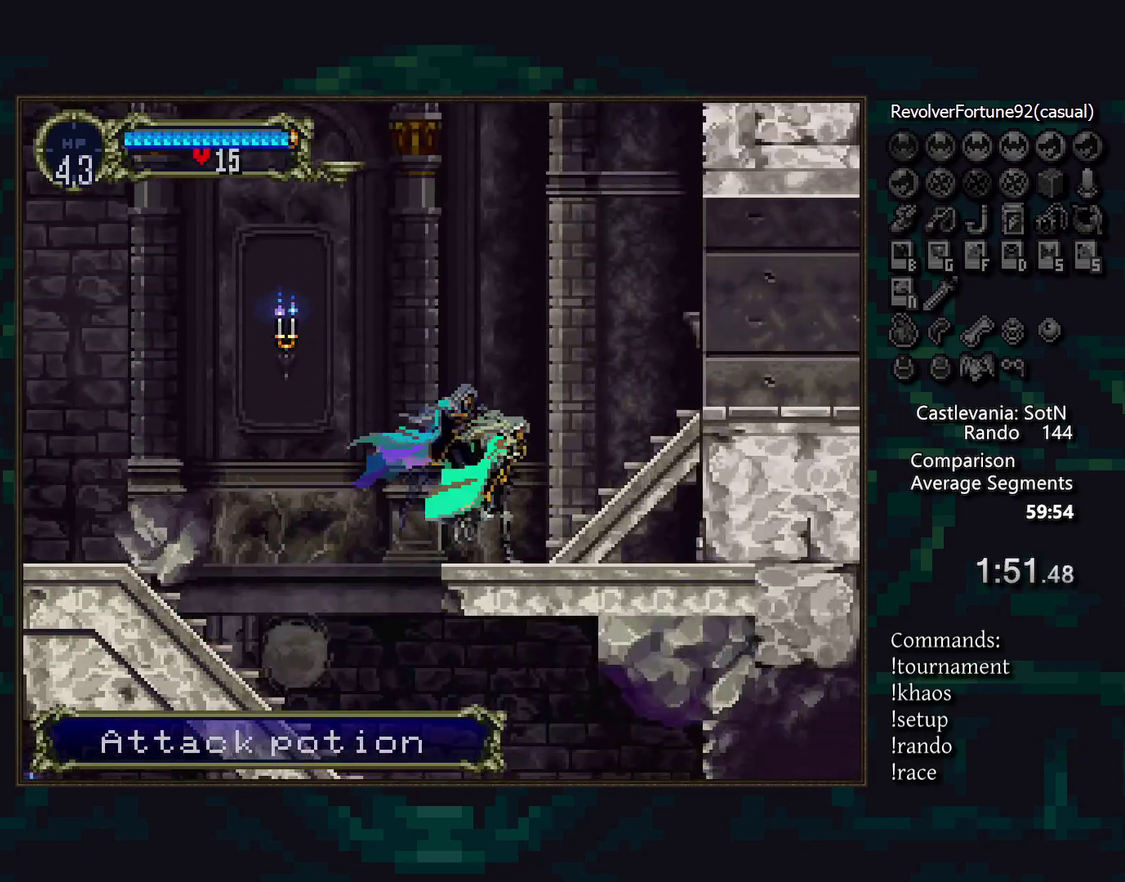
{"buttons": [], "events": []}
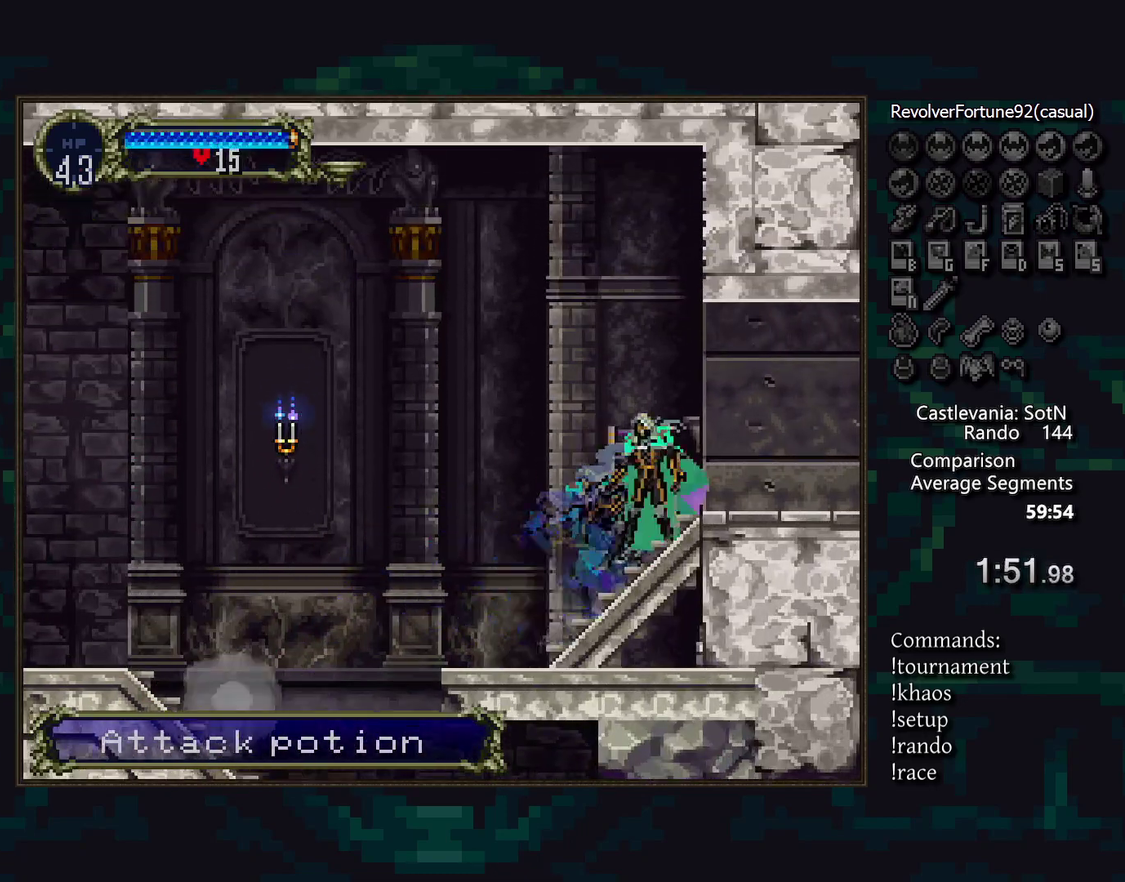
{"buttons": [], "events": []}
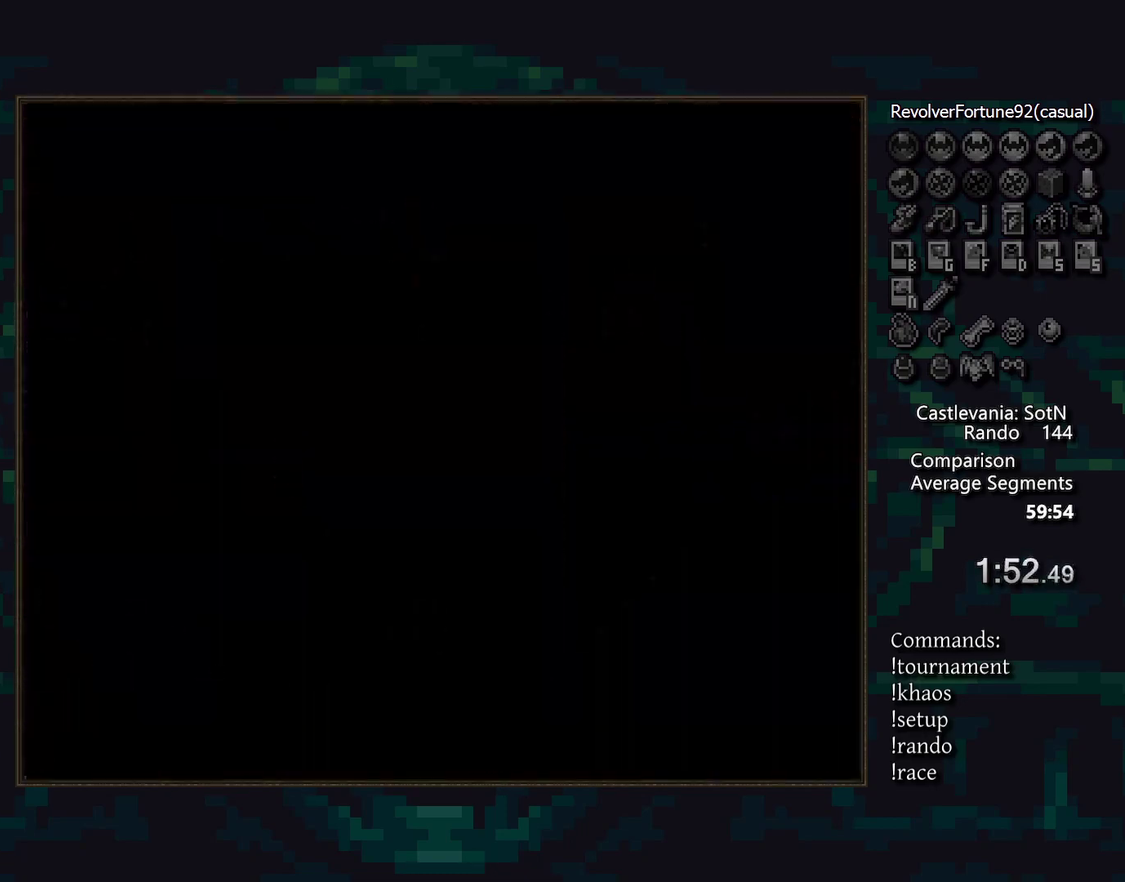
{"buttons": [], "events": []}